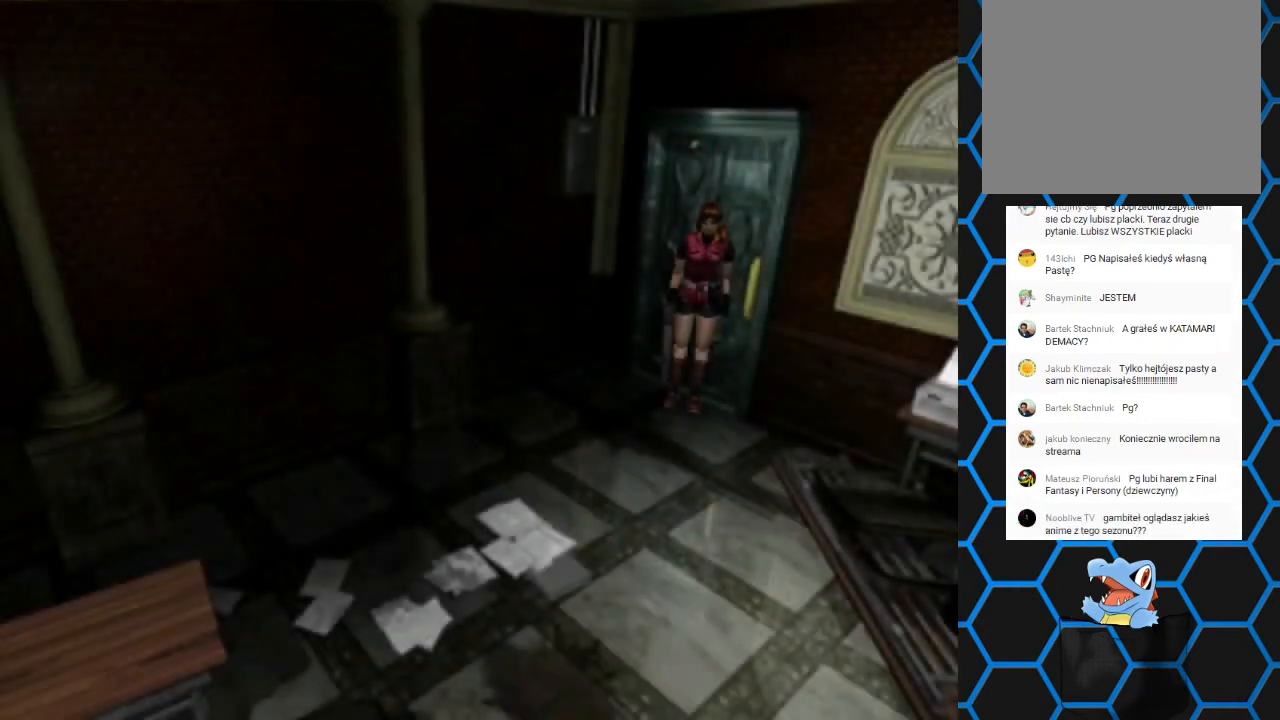
Gameplay with a controller (PlayStation layout); each line is a JSON object with the inputs held at the frame after it. "events" lists button and stick changes between this image and that frame as [ms after this image, input, new state], when the widget could be followed in between. Not read: L3 R3 left_stick right_stick.
{"buttons": ["SQUARE", "DPAD_UP"], "events": [[400, "DPAD_UP", "down"], [433, "SQUARE", "down"]]}
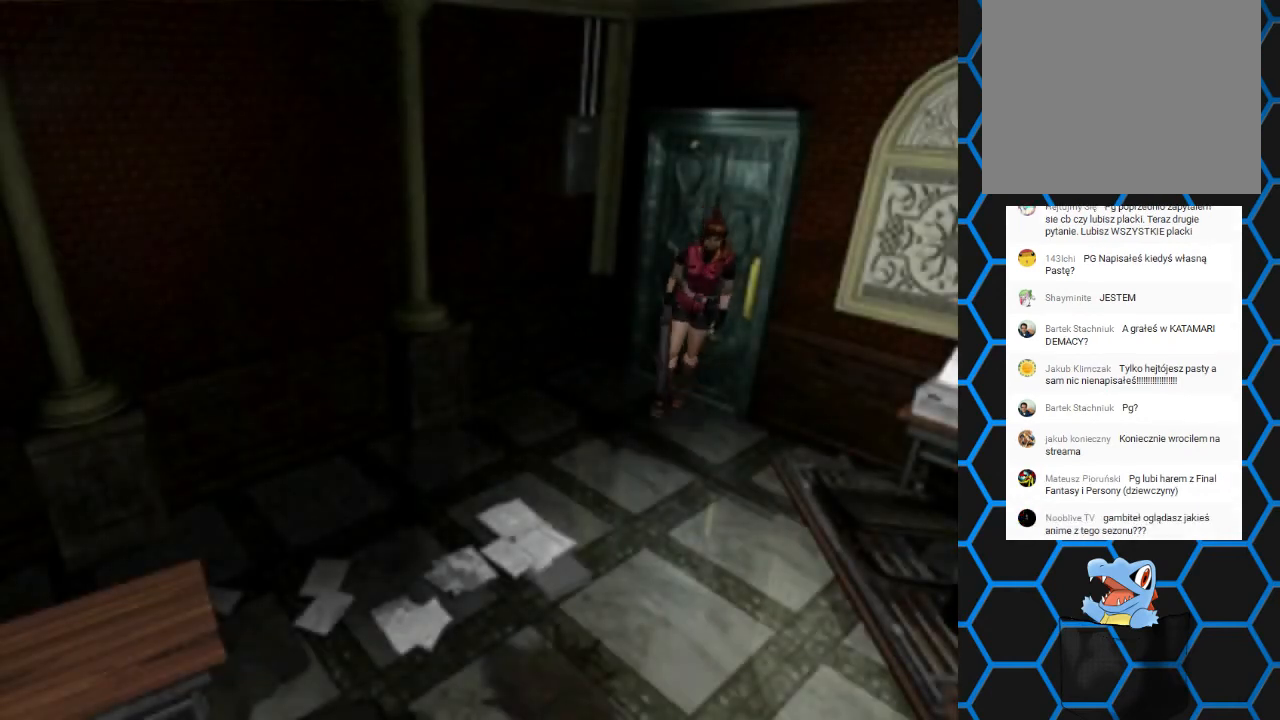
{"buttons": ["SQUARE", "DPAD_UP"], "events": [[300, "DPAD_LEFT", "down"], [467, "DPAD_LEFT", "up"]]}
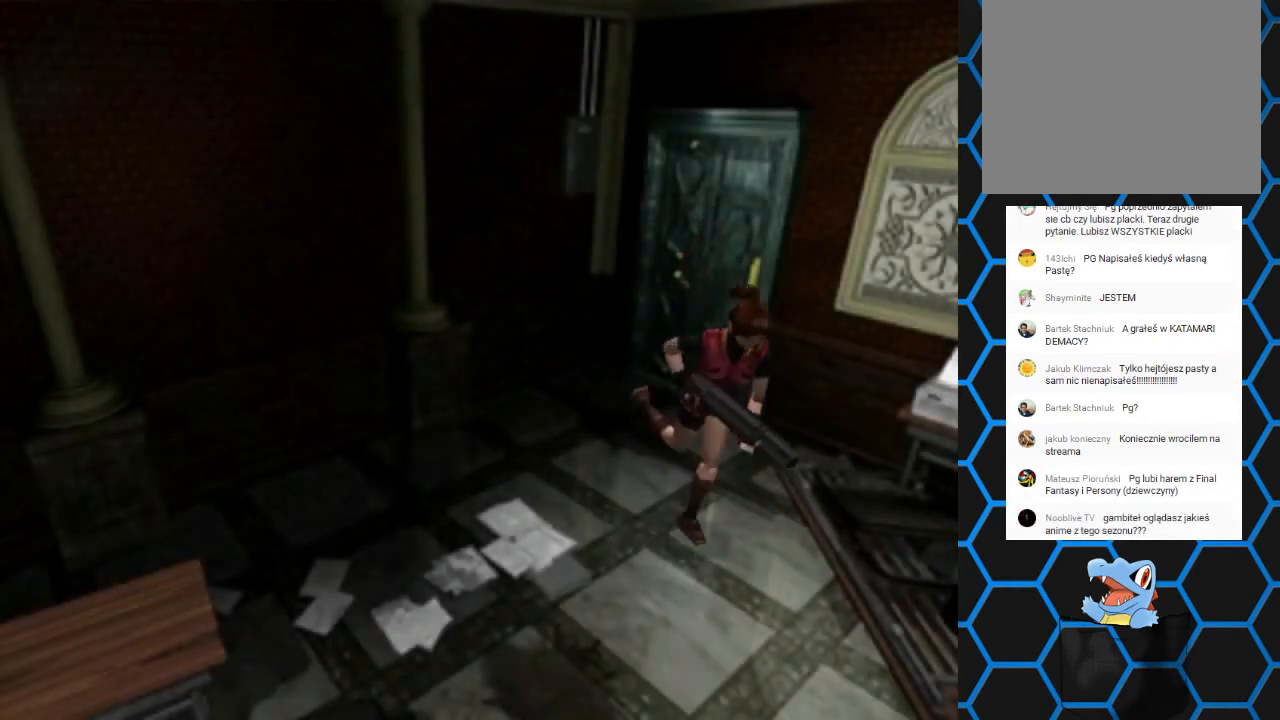
{"buttons": ["SQUARE", "DPAD_UP"], "events": []}
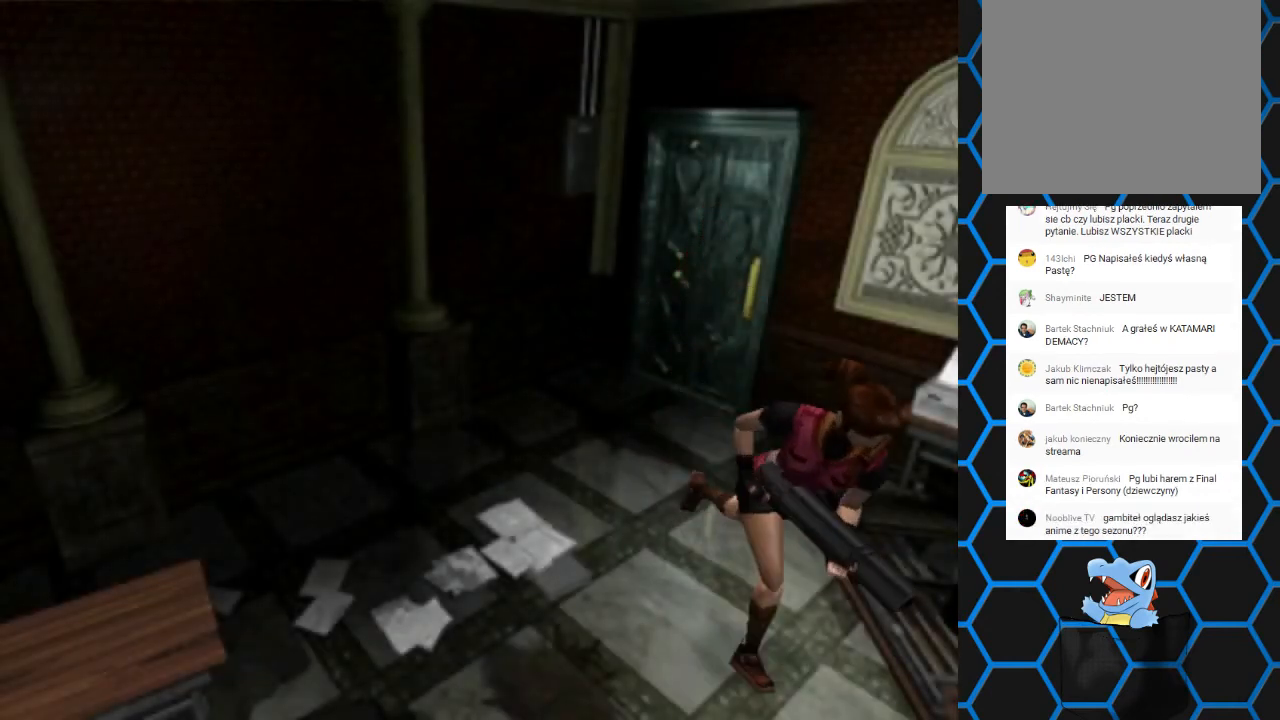
{"buttons": ["SQUARE", "DPAD_UP", "DPAD_LEFT"], "events": [[433, "DPAD_LEFT", "down"]]}
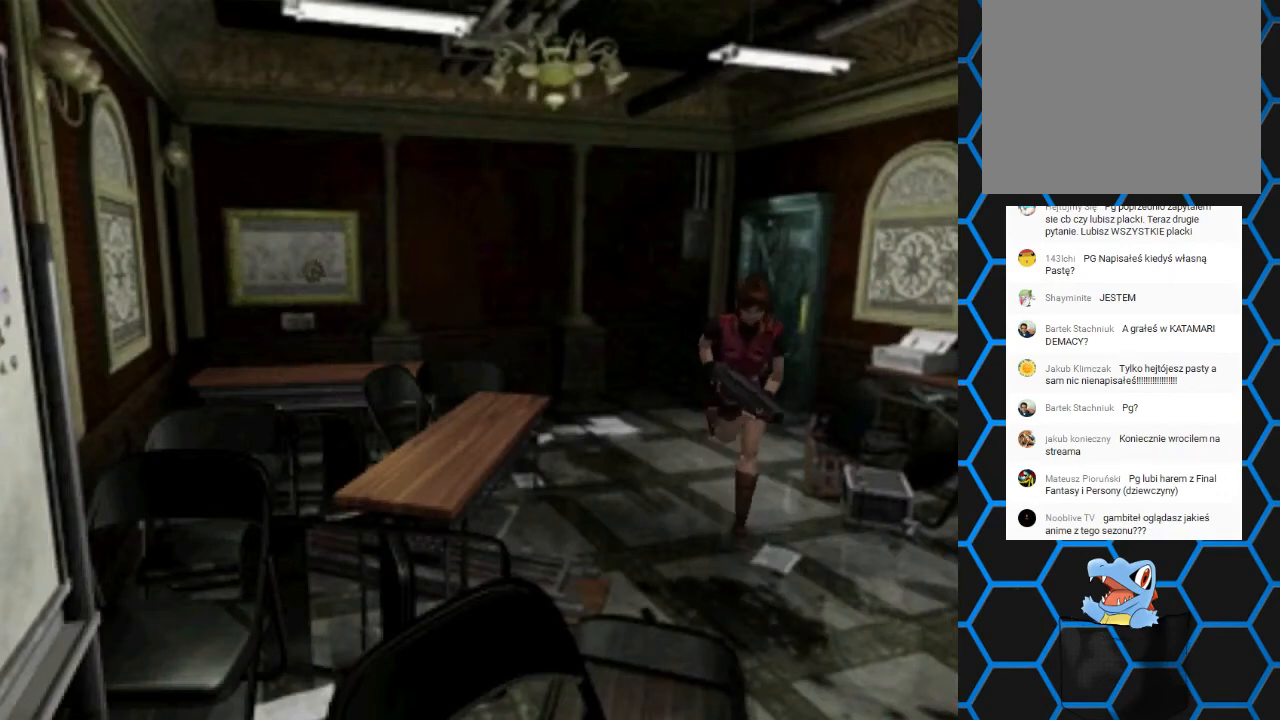
{"buttons": [], "events": [[133, "DPAD_LEFT", "up"], [200, "SQUARE", "up"], [267, "CIRCLE", "down"], [267, "DPAD_UP", "up"], [367, "CIRCLE", "up"]]}
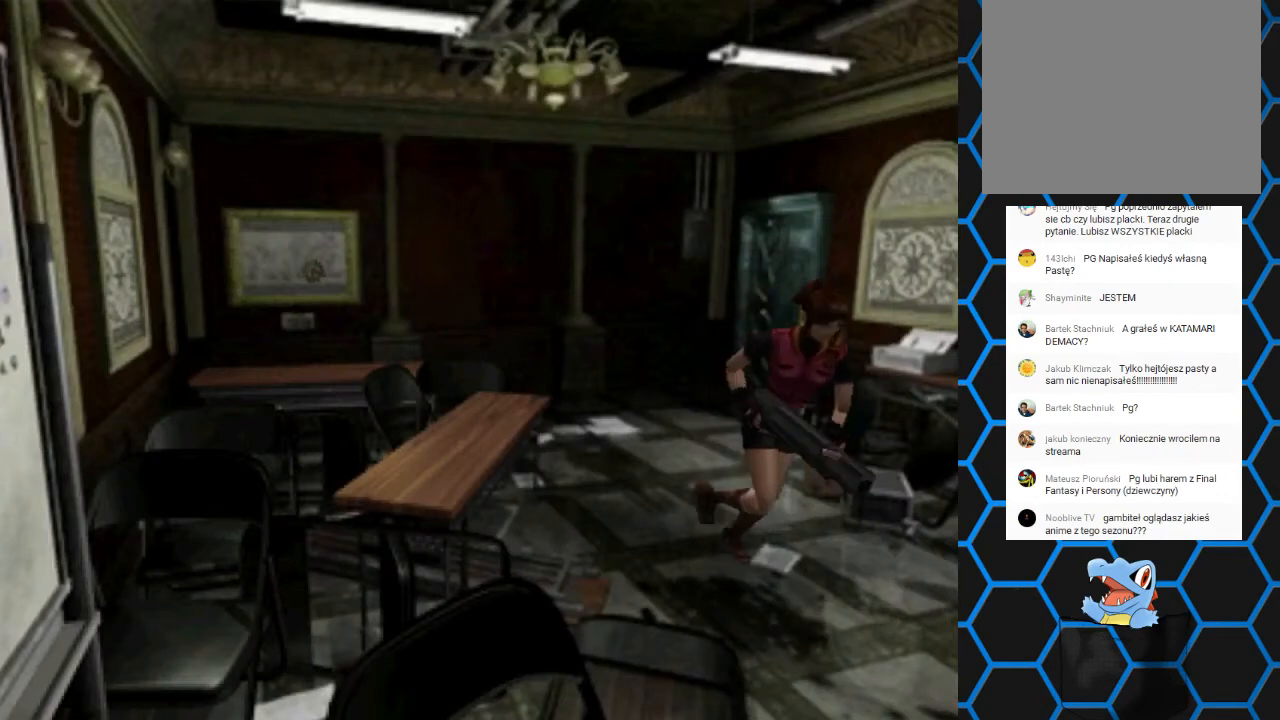
{"buttons": ["CIRCLE"], "events": [[500, "CIRCLE", "down"]]}
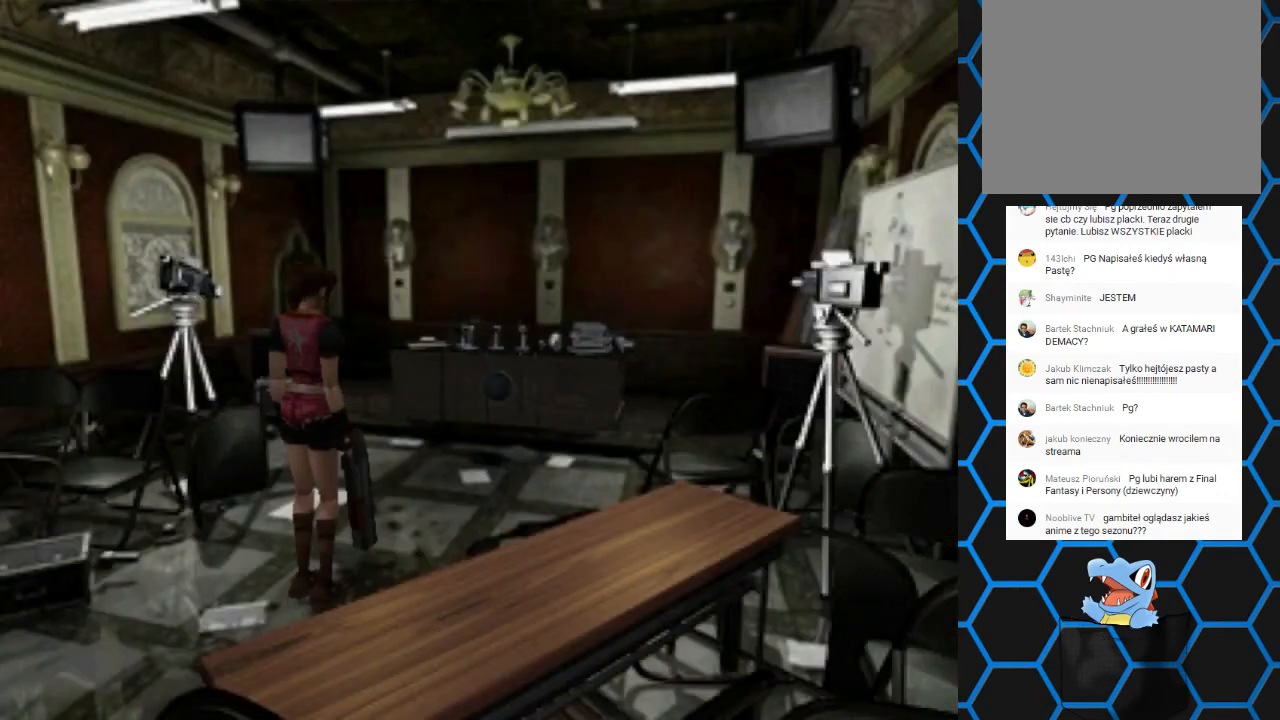
{"buttons": [], "events": [[133, "CIRCLE", "up"]]}
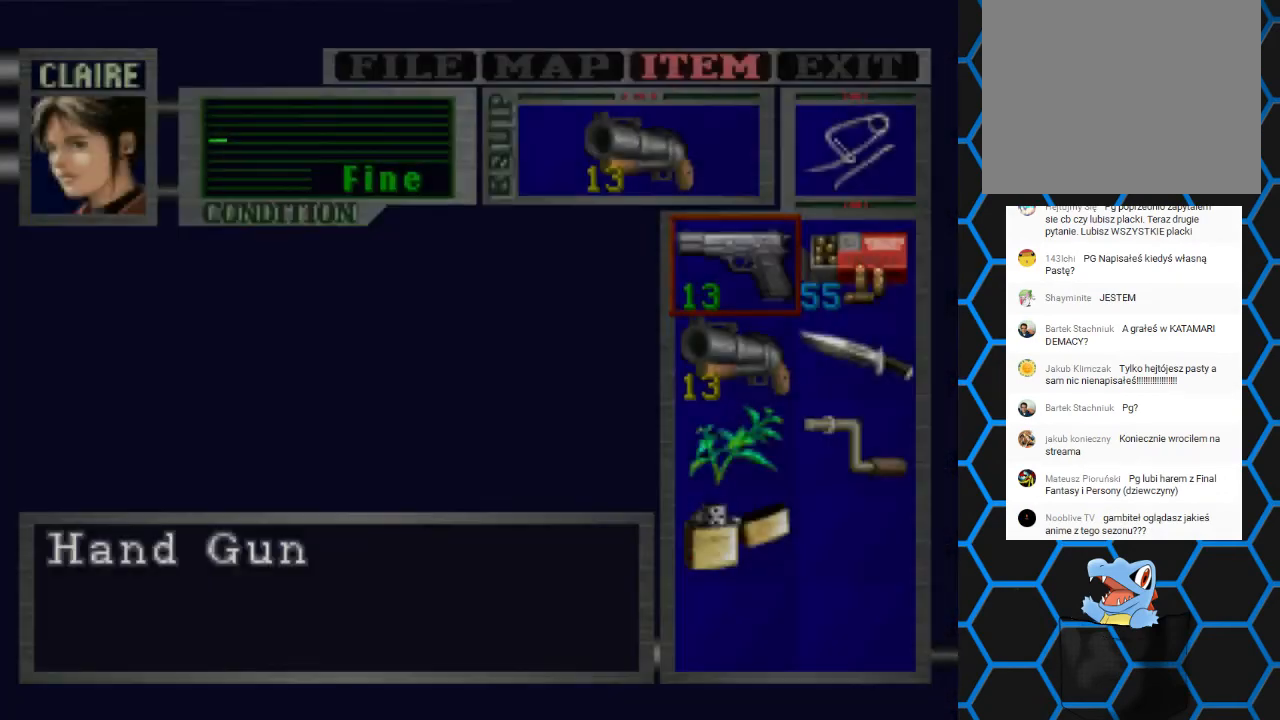
{"buttons": [], "events": []}
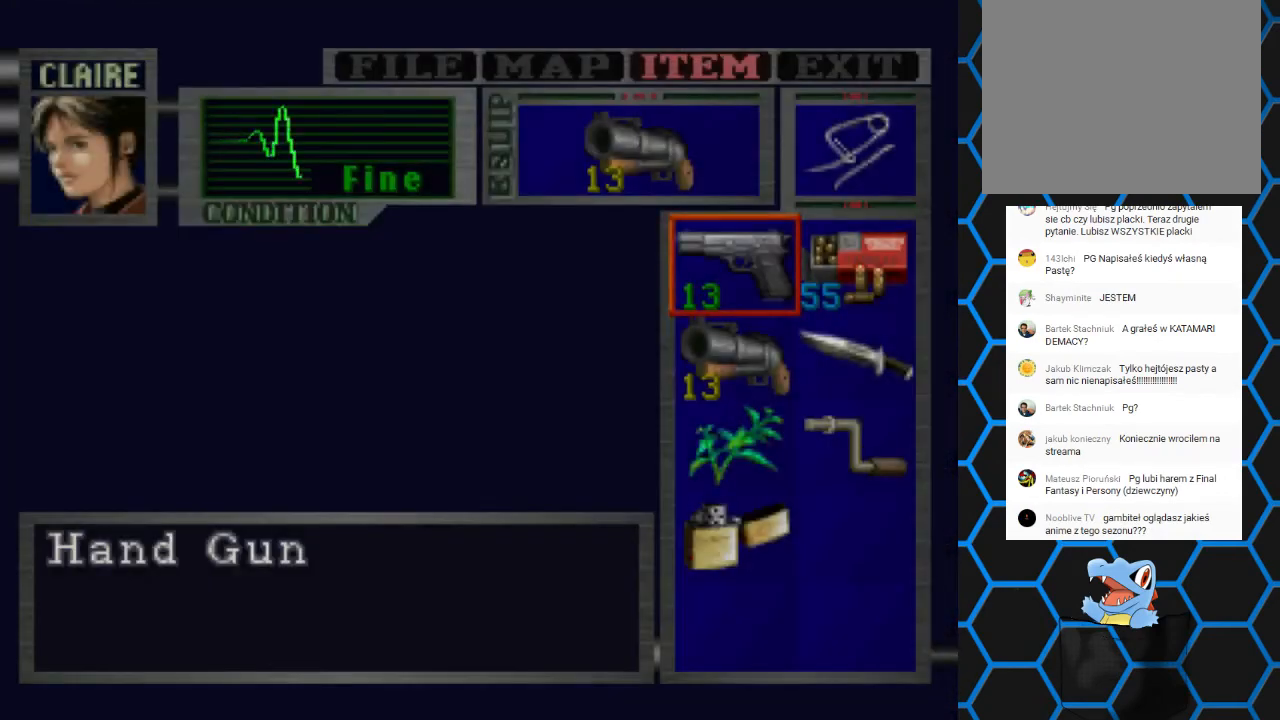
{"buttons": [], "events": [[200, "TRIANGLE", "down"], [300, "TRIANGLE", "up"], [367, "TRIANGLE", "down"], [467, "TRIANGLE", "up"]]}
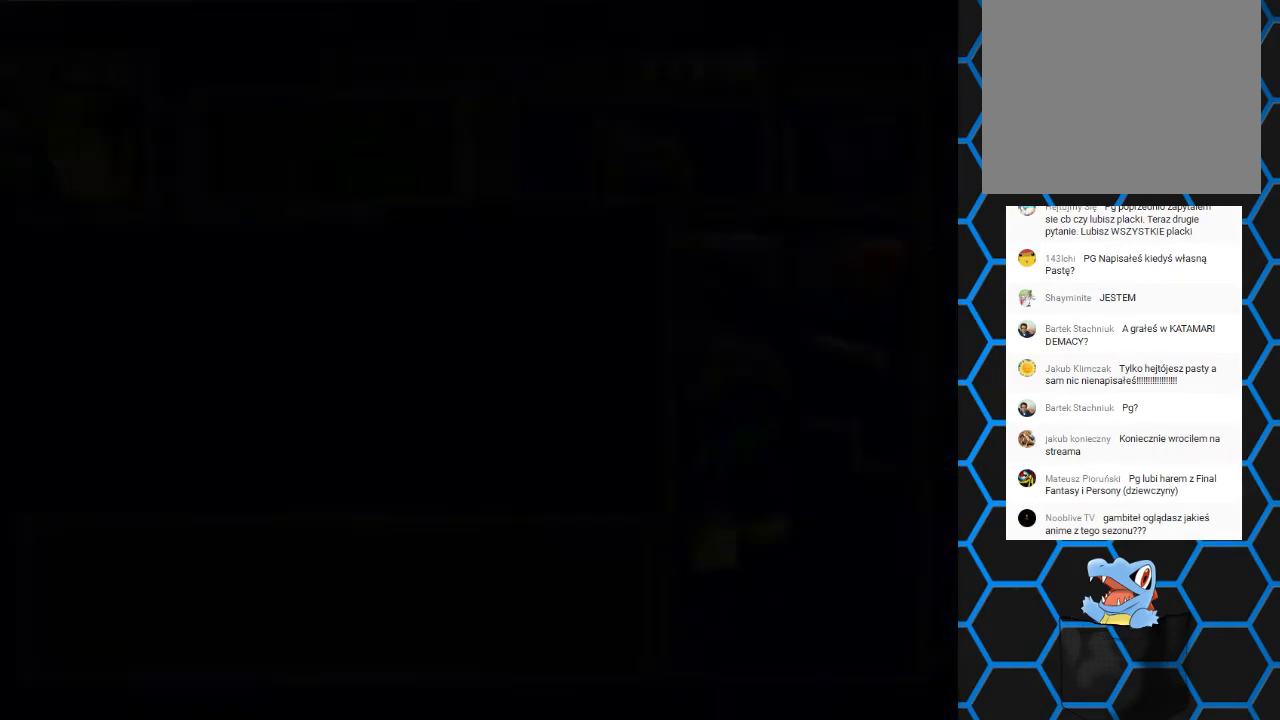
{"buttons": ["SQUARE", "DPAD_UP", "DPAD_LEFT"], "events": [[133, "DPAD_UP", "down"], [133, "SQUARE", "down"], [500, "DPAD_LEFT", "down"]]}
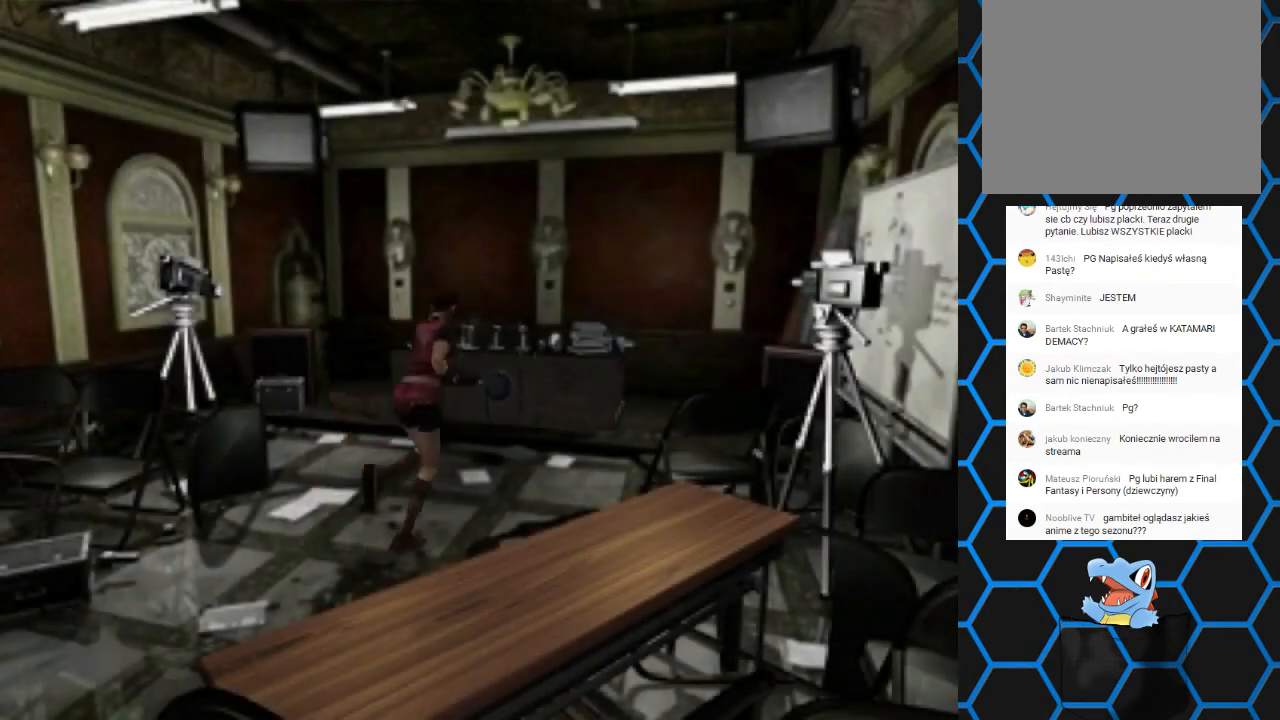
{"buttons": ["SQUARE", "DPAD_UP", "DPAD_RIGHT"], "events": [[133, "DPAD_LEFT", "up"], [400, "DPAD_RIGHT", "down"]]}
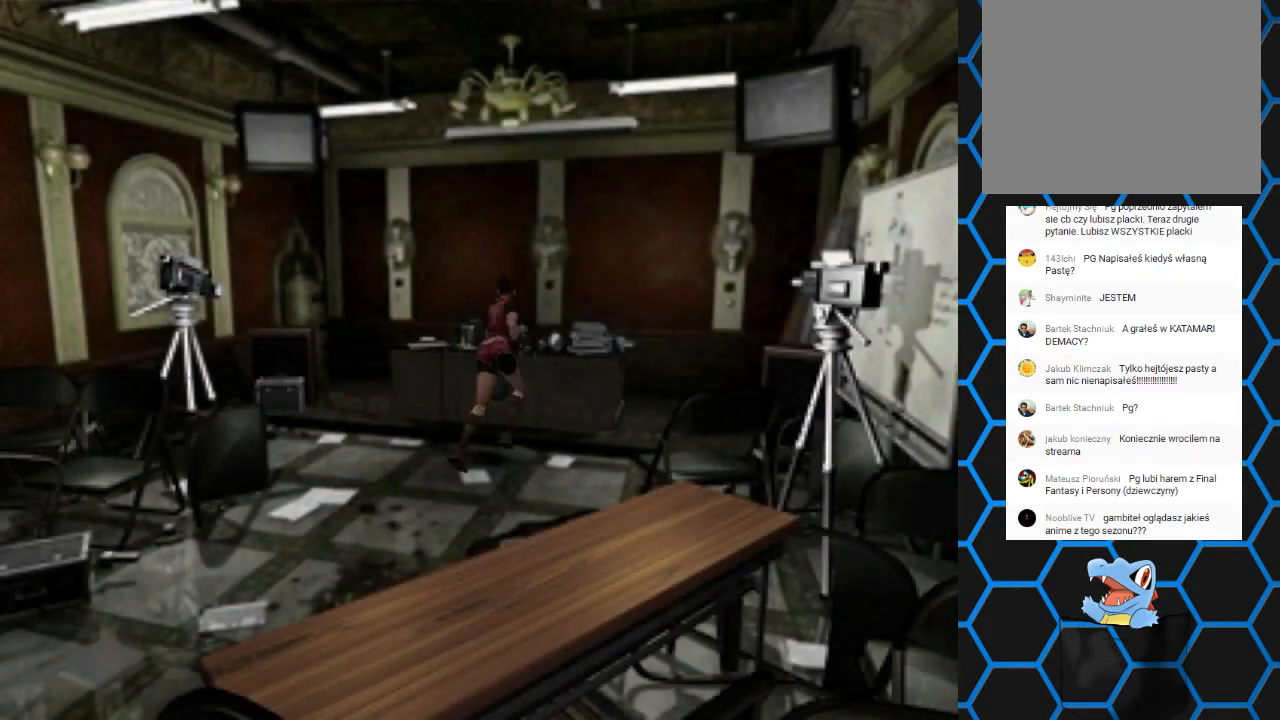
{"buttons": ["SQUARE", "DPAD_UP", "DPAD_LEFT"], "events": [[433, "DPAD_RIGHT", "up"], [467, "DPAD_LEFT", "down"]]}
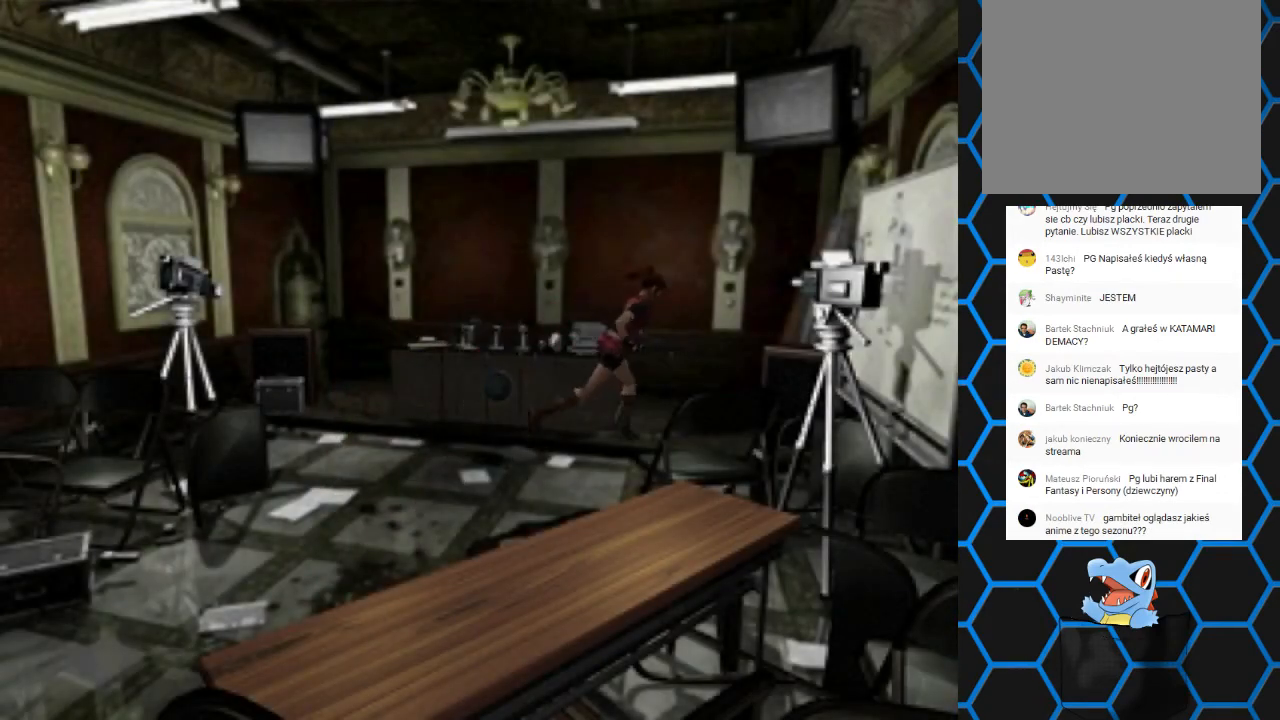
{"buttons": ["SQUARE", "DPAD_UP", "DPAD_LEFT"], "events": []}
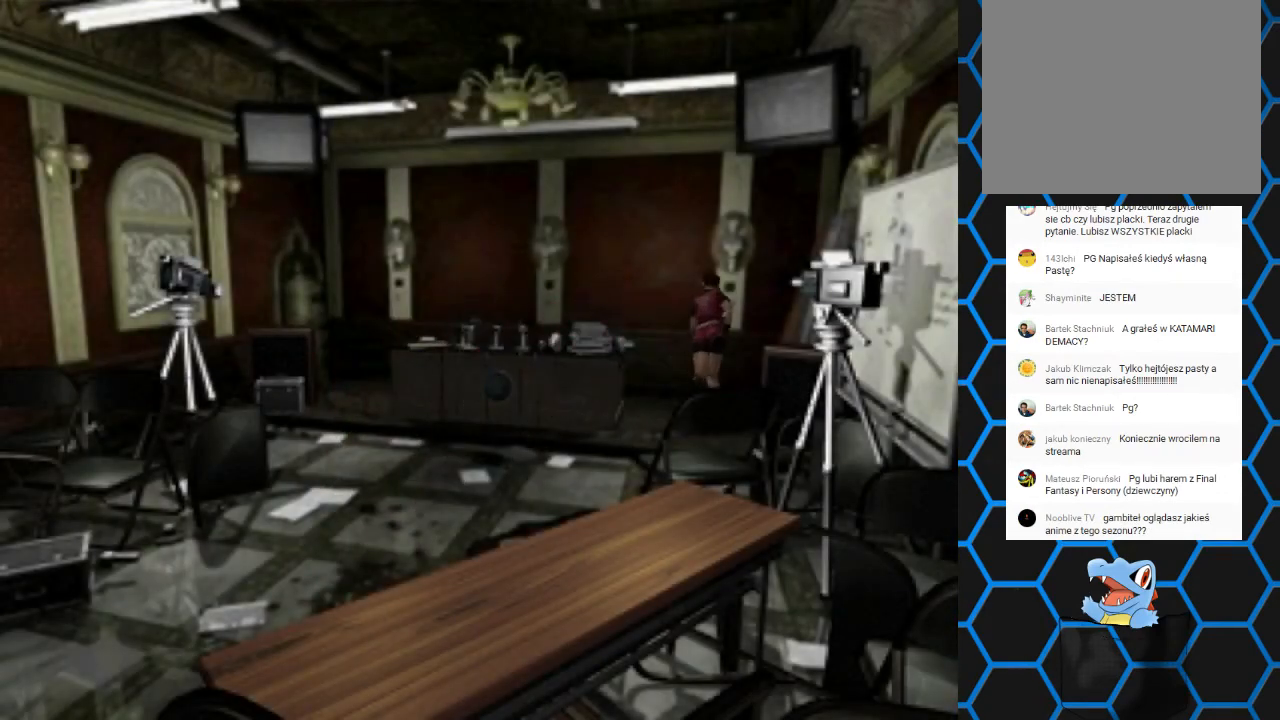
{"buttons": ["SQUARE", "DPAD_UP", "DPAD_LEFT"], "events": []}
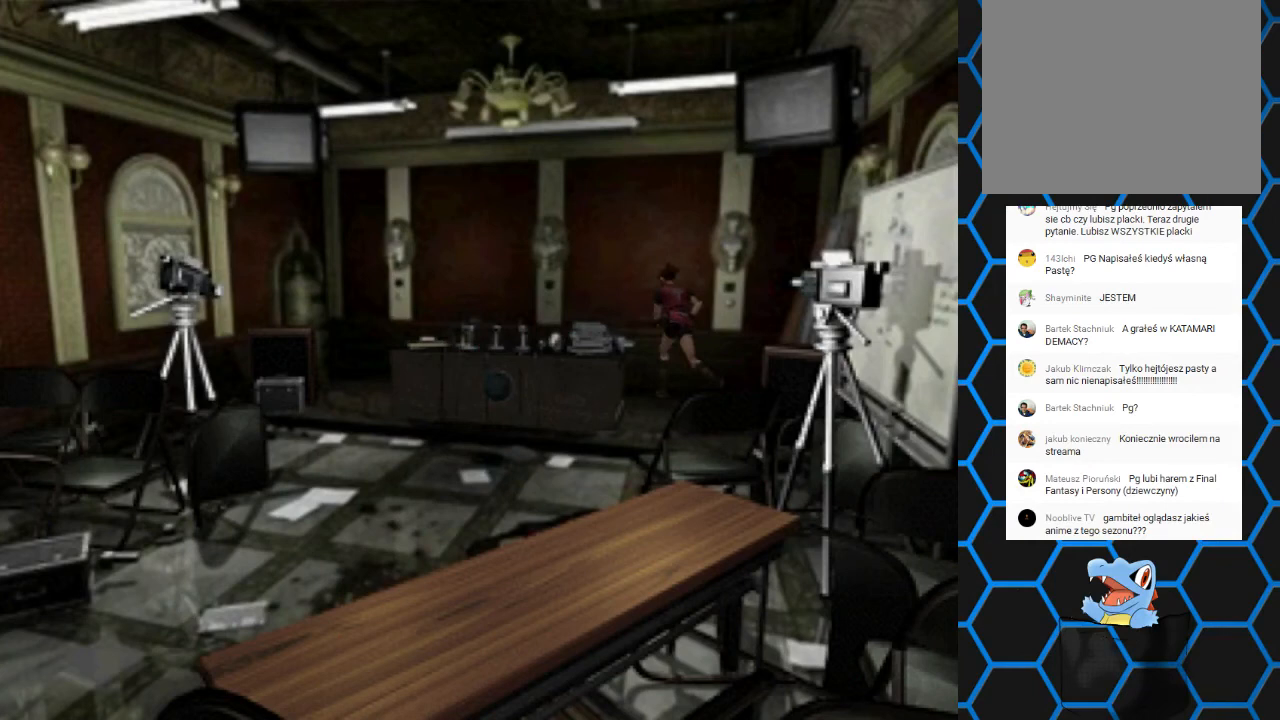
{"buttons": ["DPAD_UP", "DPAD_LEFT"], "events": [[333, "SQUARE", "up"]]}
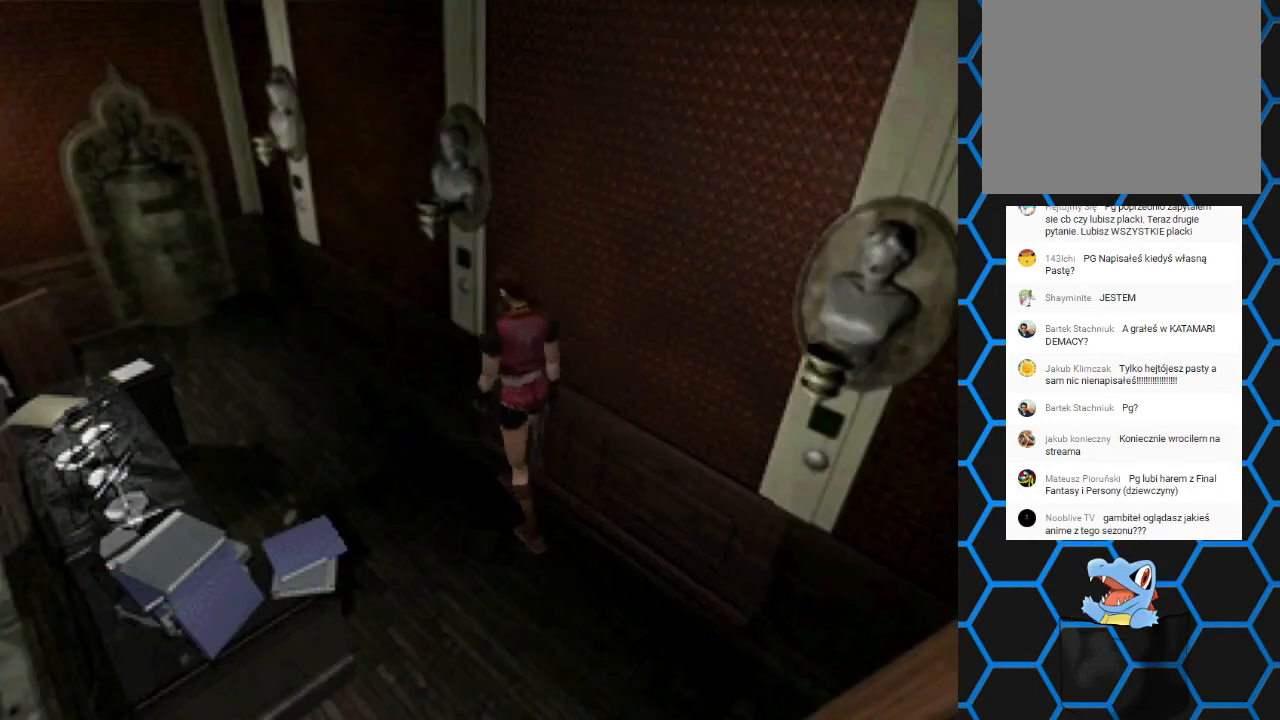
{"buttons": ["SQUARE", "DPAD_UP", "DPAD_LEFT"], "events": [[367, "SQUARE", "down"]]}
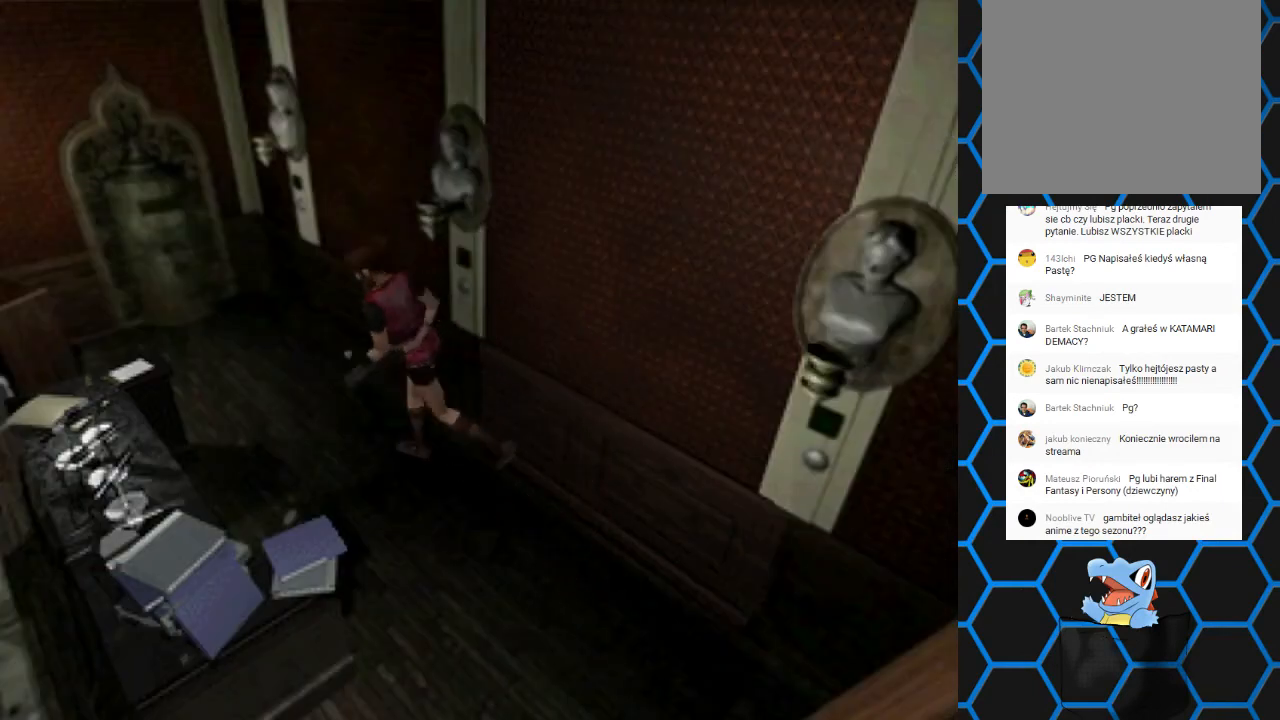
{"buttons": ["SQUARE", "DPAD_UP", "DPAD_LEFT"], "events": []}
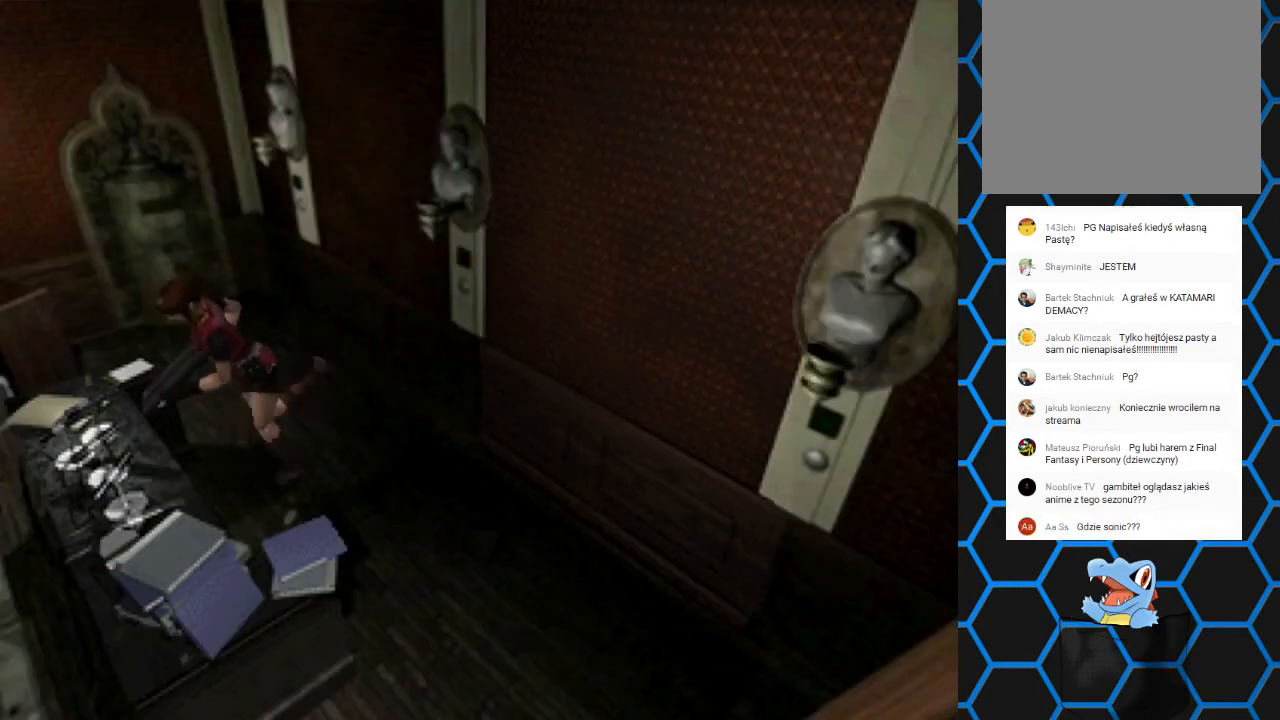
{"buttons": ["CROSS", "DPAD_UP"], "events": [[233, "CROSS", "down"], [333, "DPAD_LEFT", "up"], [500, "SQUARE", "up"]]}
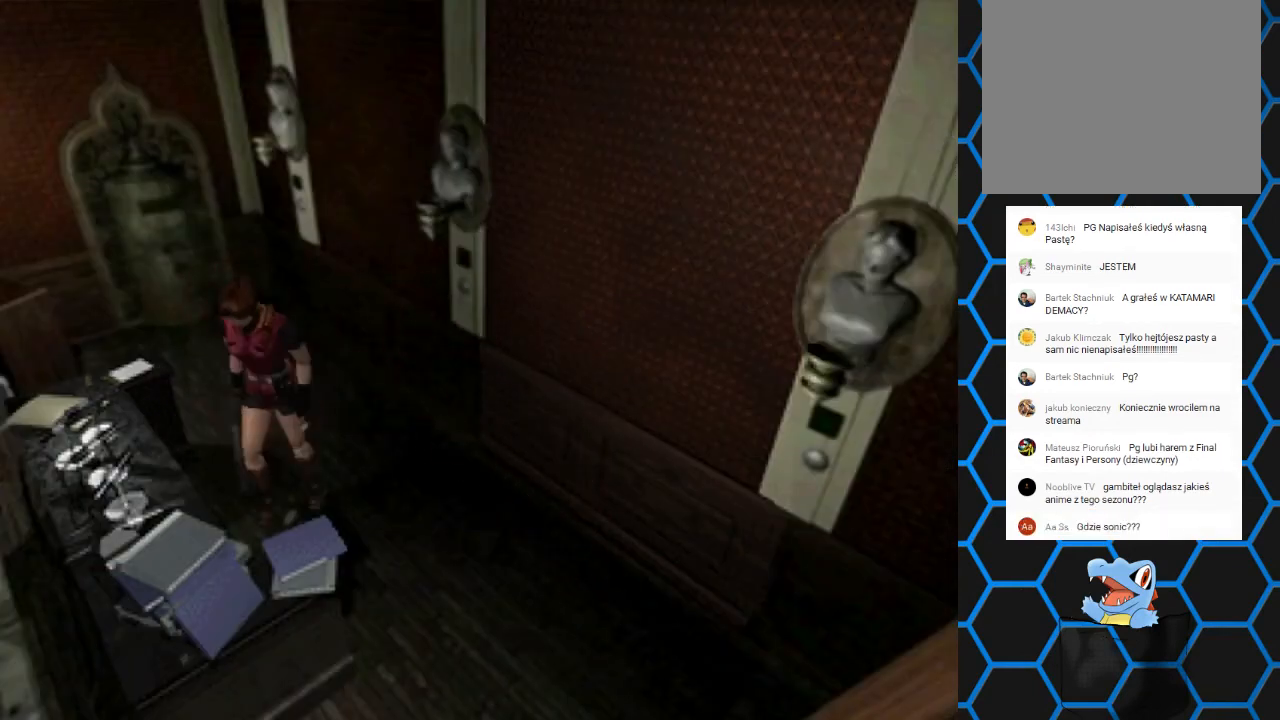
{"buttons": [], "events": [[67, "CROSS", "up"], [233, "DPAD_UP", "up"]]}
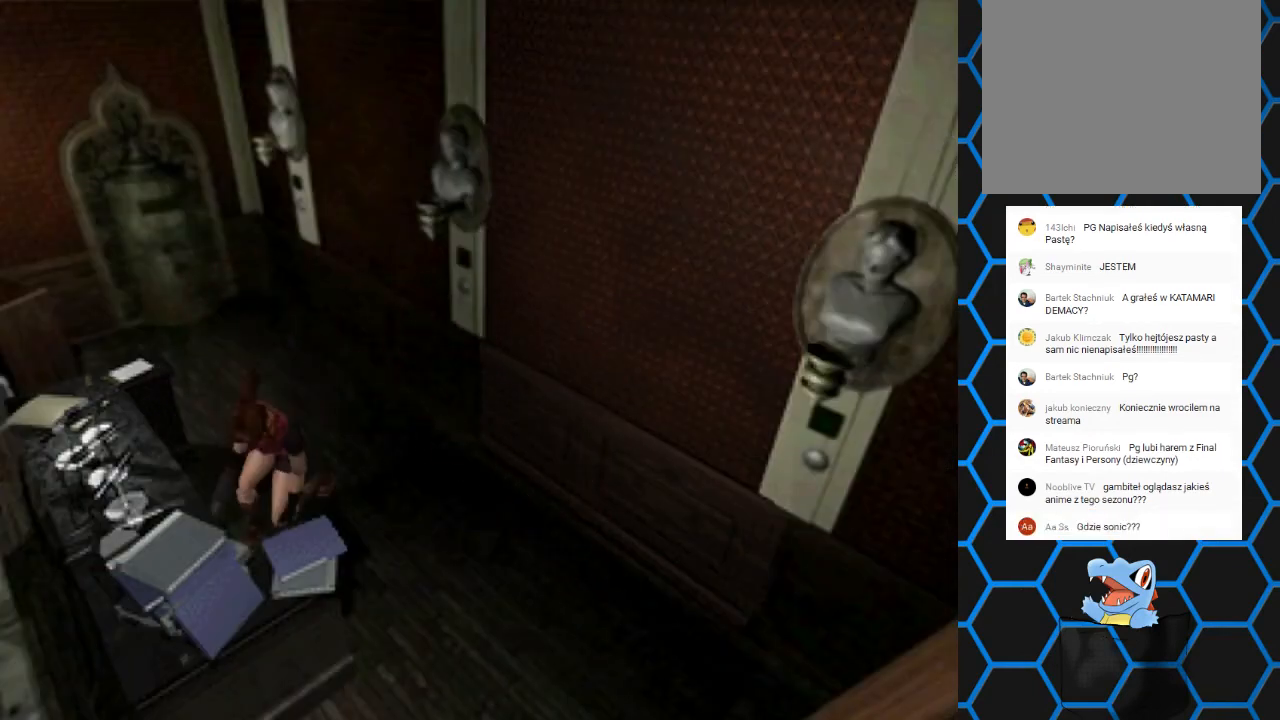
{"buttons": ["CROSS"], "events": [[33, "CROSS", "down"]]}
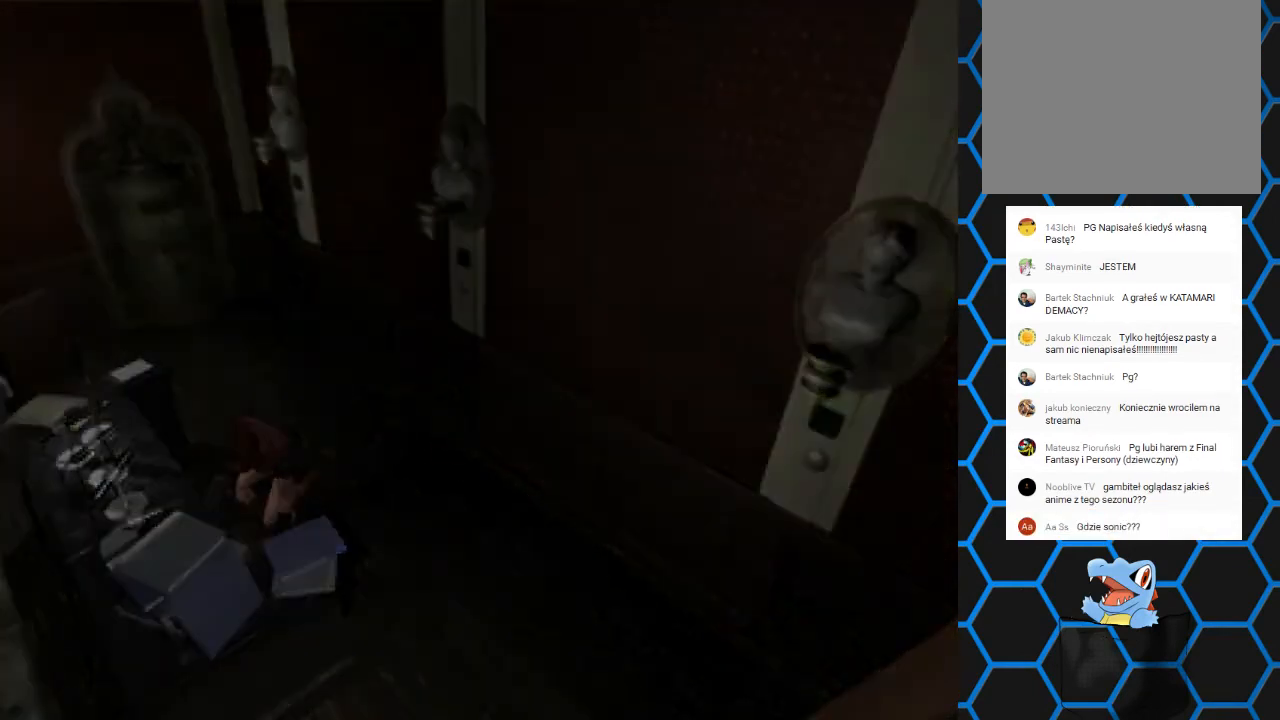
{"buttons": ["CROSS"], "events": []}
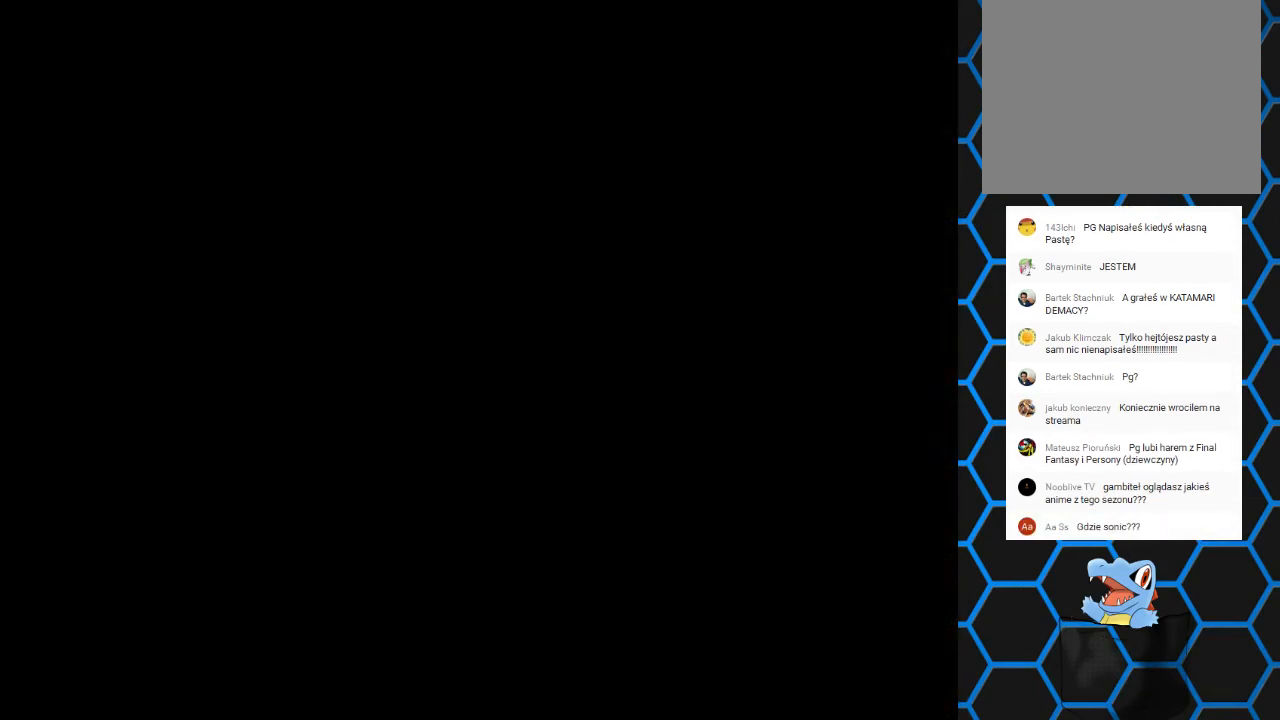
{"buttons": ["CROSS"], "events": []}
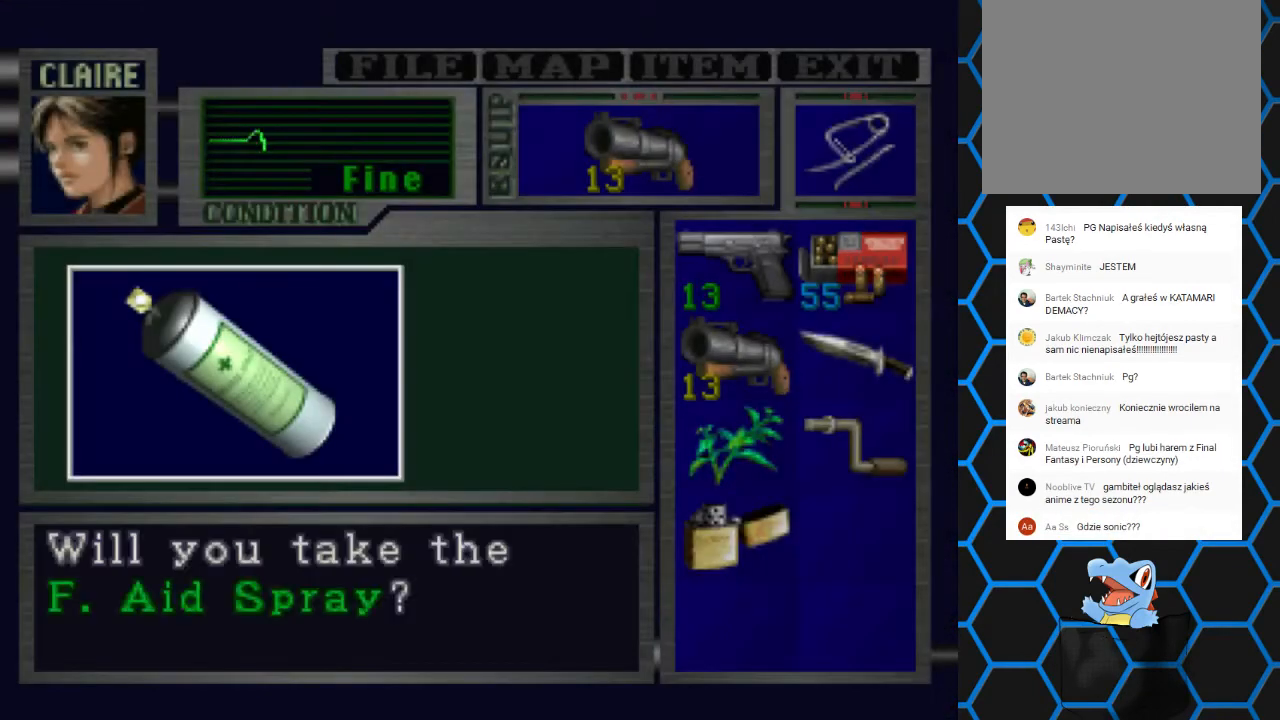
{"buttons": [], "events": [[267, "CROSS", "up"]]}
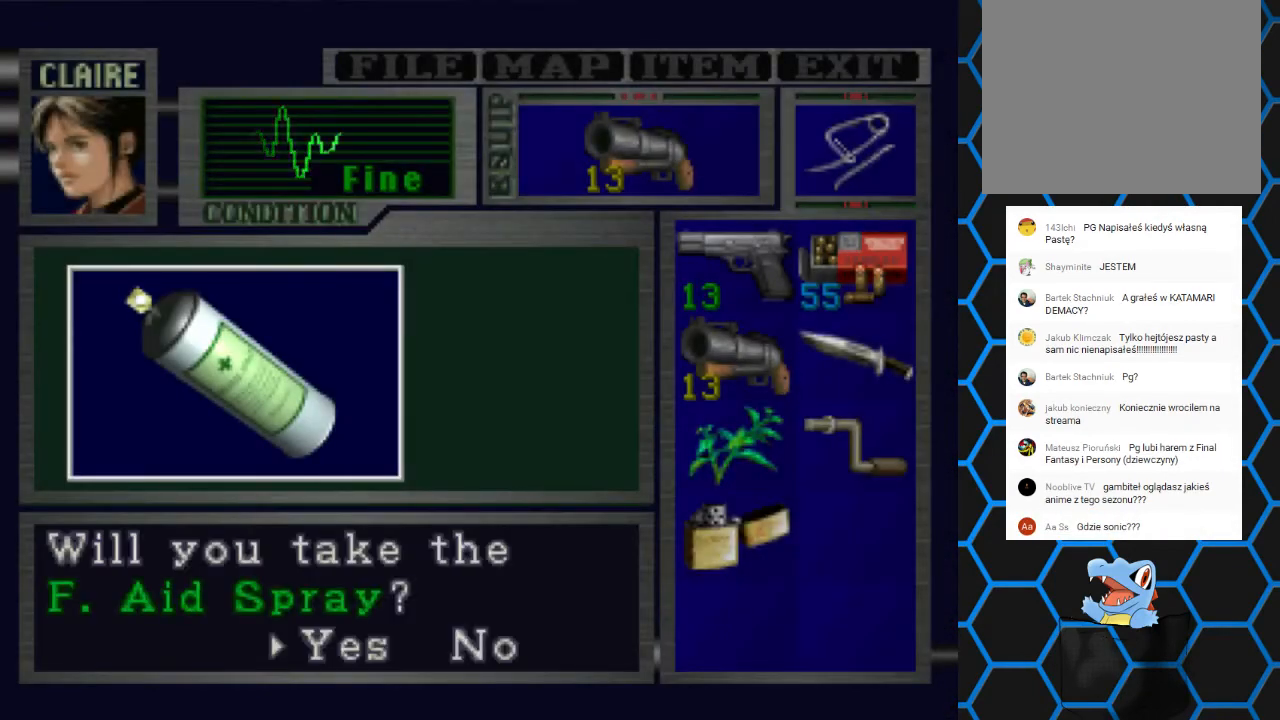
{"buttons": ["CROSS"], "events": [[67, "CROSS", "down"]]}
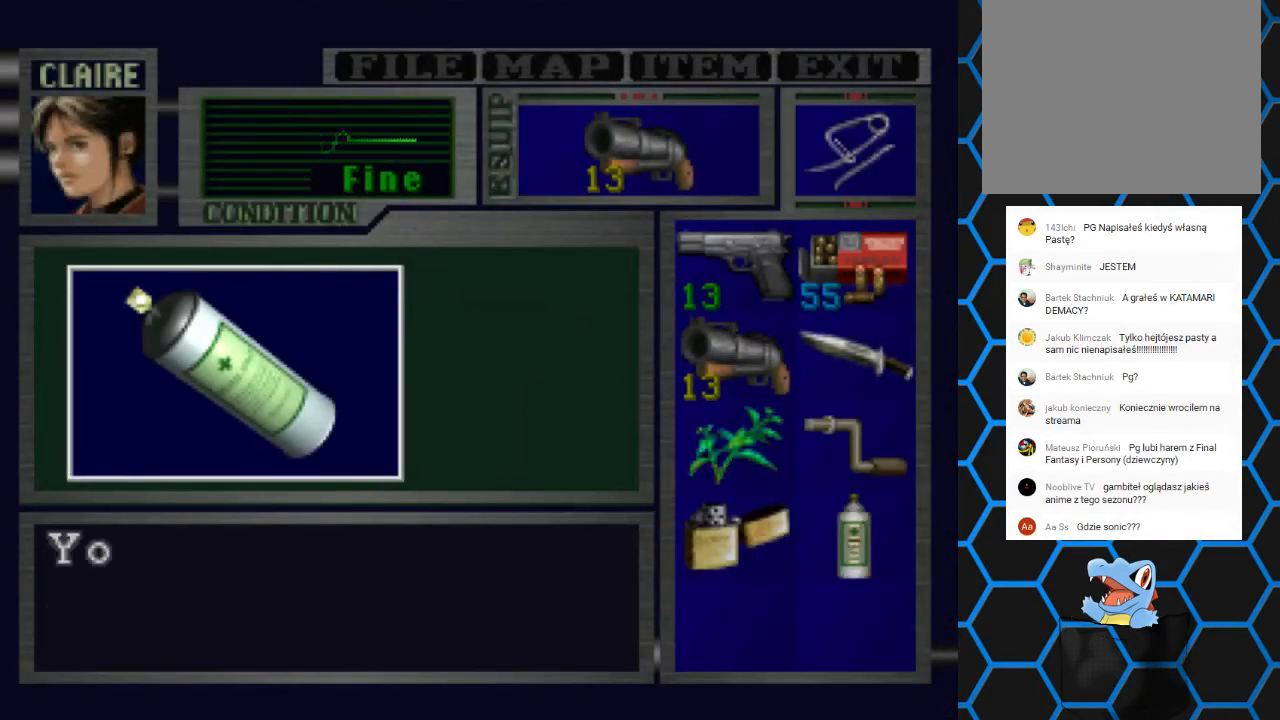
{"buttons": [], "events": [[467, "CROSS", "up"]]}
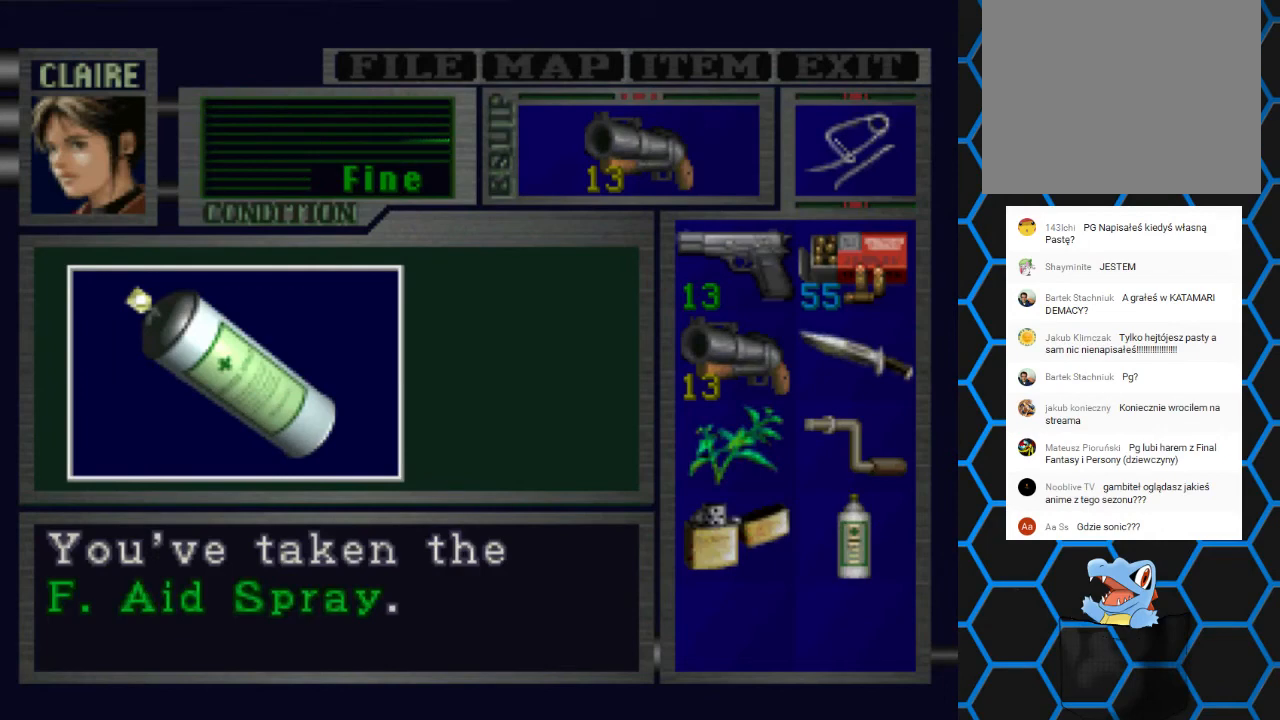
{"buttons": [], "events": [[333, "CROSS", "down"], [500, "CROSS", "up"]]}
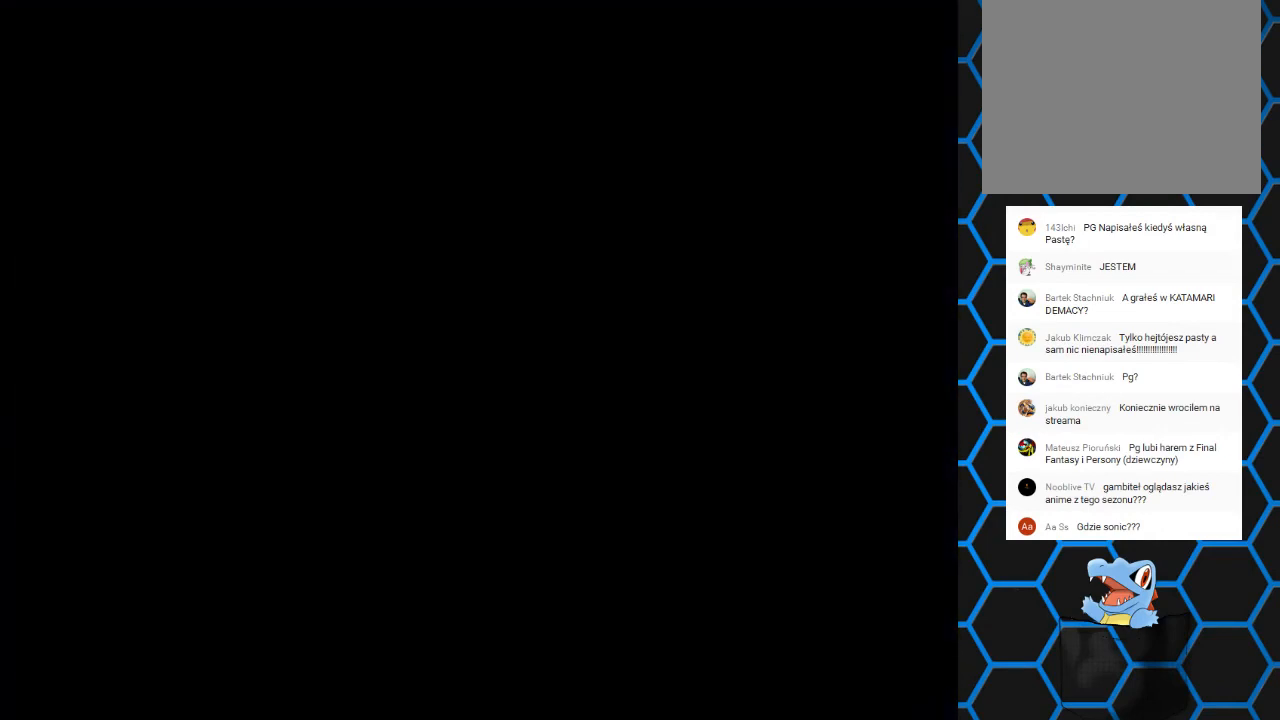
{"buttons": [], "events": []}